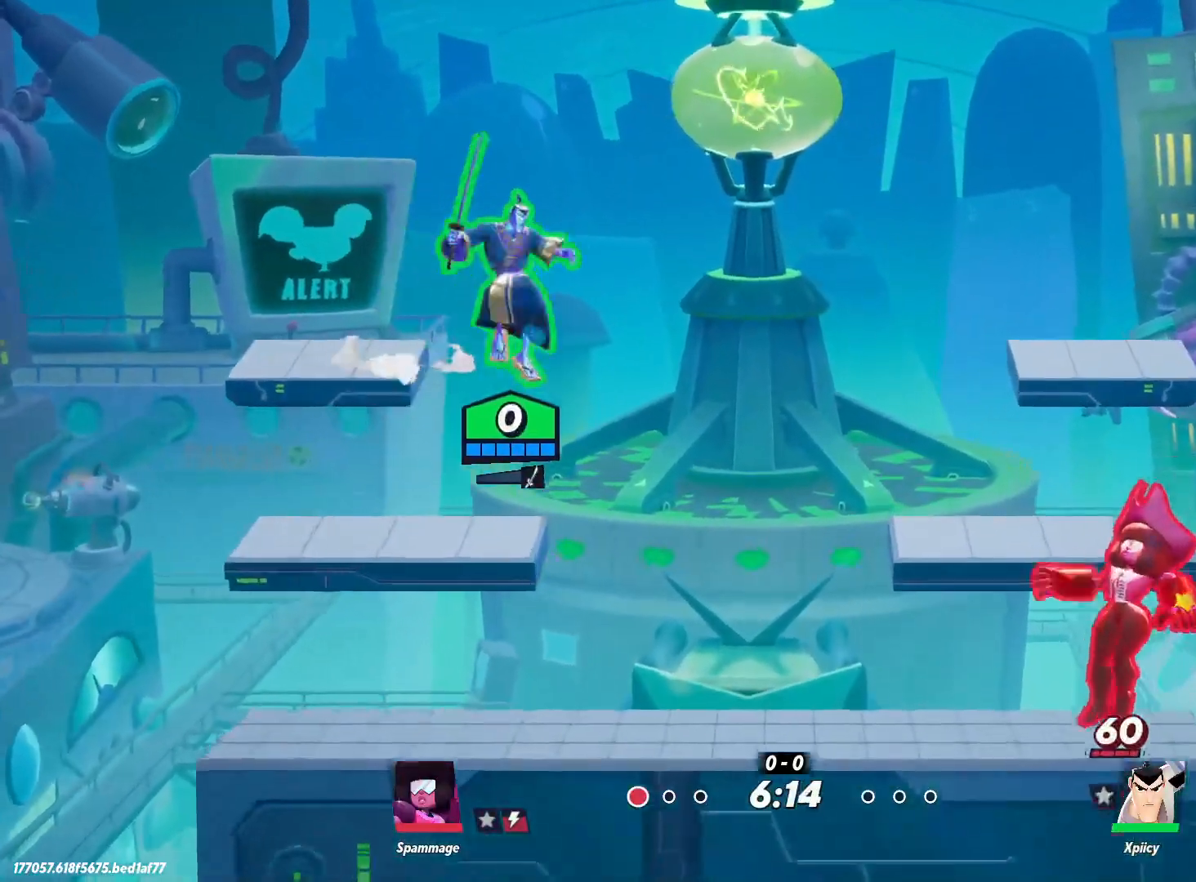
Gameplay with keyboard; each line is a JSON object with the keys held at the frame after it. "events" lists presses ("down") and releases ("up") of ".", "/", "0", "1", "2", "3", "4", "5", "6", "7", "8", "9", "a", "alt_l", "alt_r", "b", "backslash", "backspace", "c", "caps_lock", "comma", "ctrl_l", "ctrl_r", "d", "e", "equals", "f", "g", "h", "i", "j", "k", "l", "lbracket", "m", "minus", "n", "o", "p", "q", "quote", "r", "rbracket", "return", "s", "semicolon", "shift_l", "shift_r", "space", "super", "t", "tab", "tilde", "u", "v", "w", "x", "y" and "z" between this image and that frame as [ms after this image, input, new state], when the widget could be followed in between. No other keys are recorded. Mouse input is not recorded.
{"keys": ["a"], "events": [[234, "a", "down"], [284, "d", "up"]]}
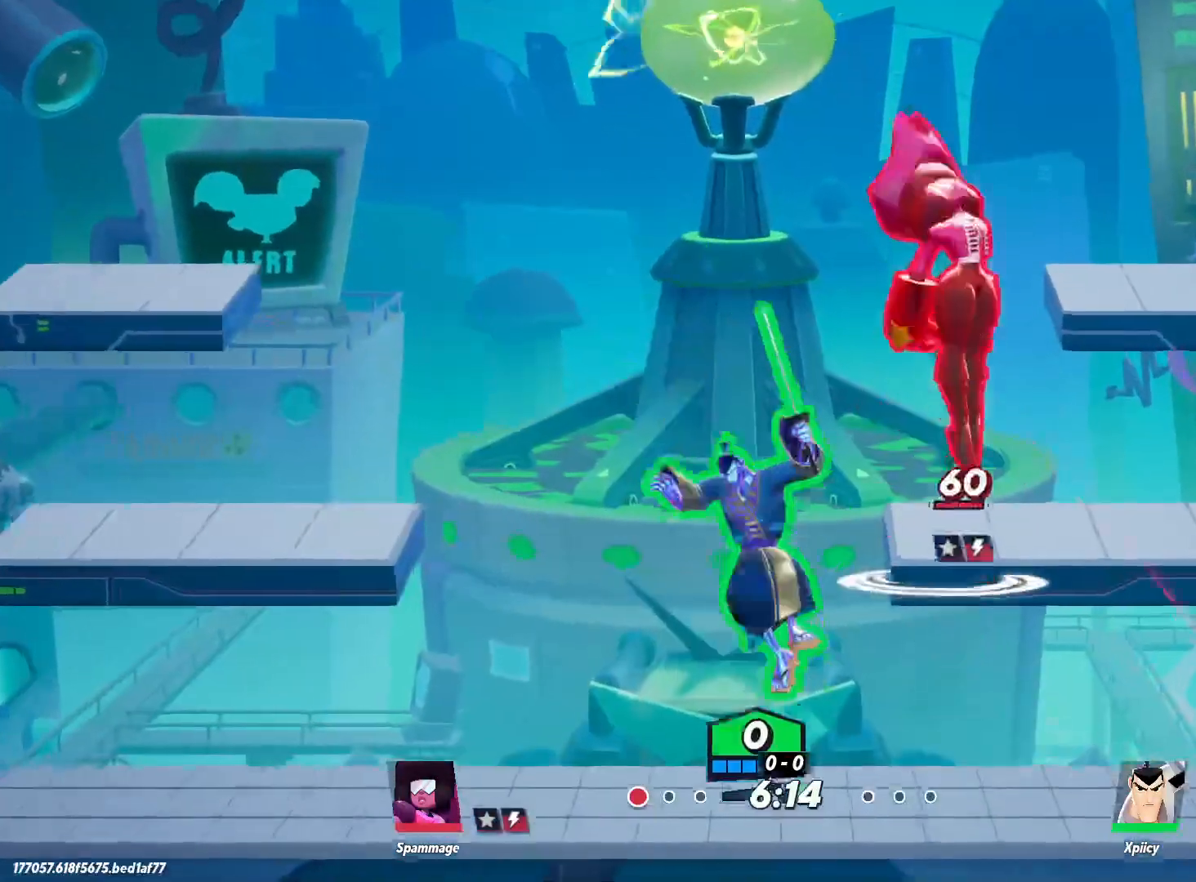
{"keys": ["d"], "events": [[284, "a", "up"], [334, "d", "down"]]}
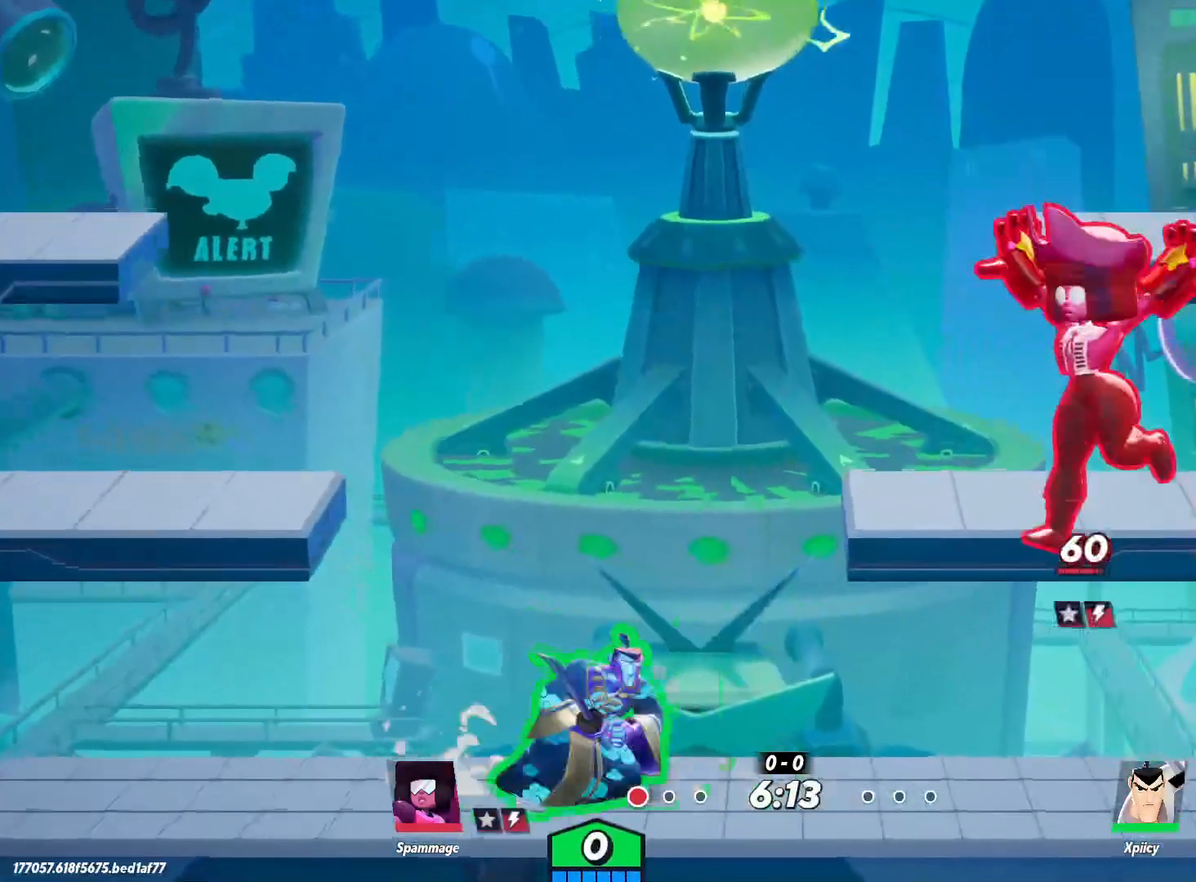
{"keys": ["a"], "events": [[100, "space", "down"], [200, "backspace", "down"], [200, "d", "up"], [250, "a", "down"], [250, "space", "up"], [284, "backspace", "up"]]}
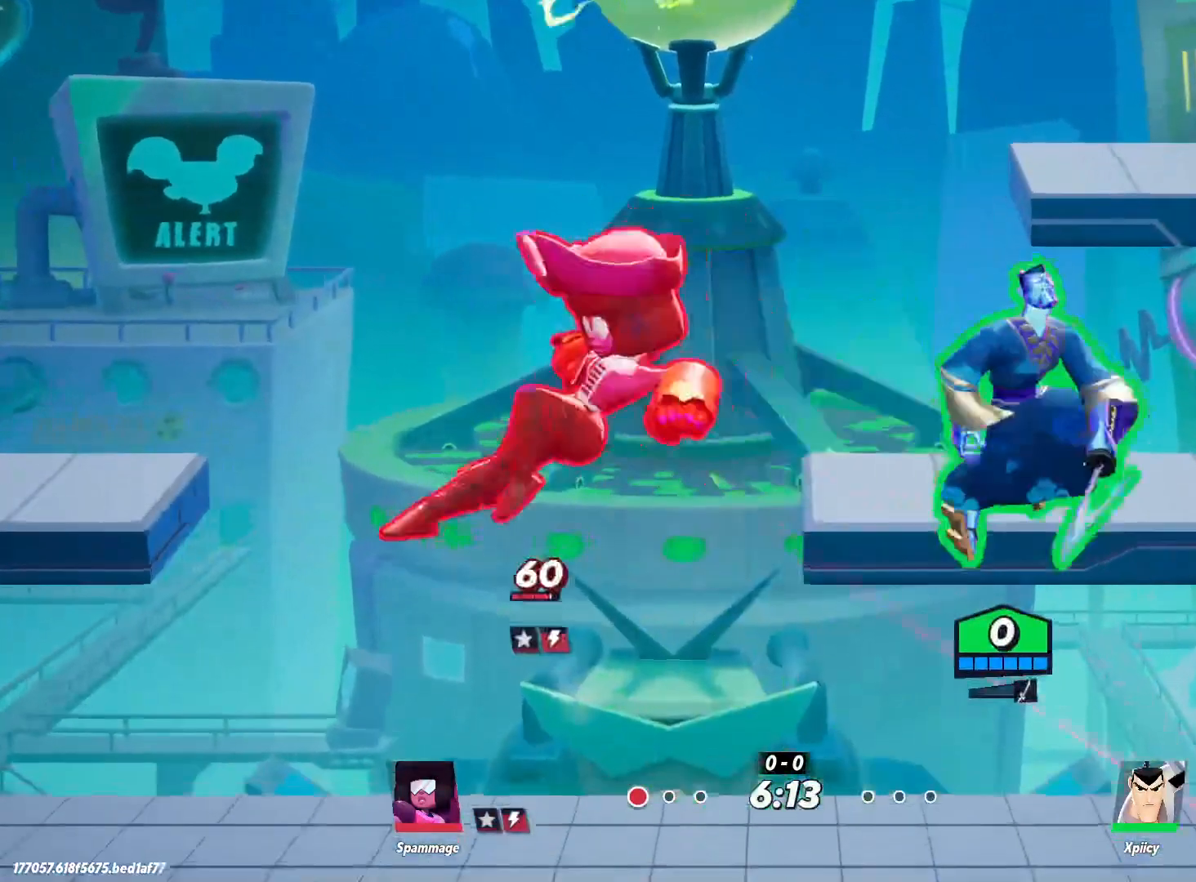
{"keys": ["a"], "events": [[17, "s", "down"], [284, "s", "up"]]}
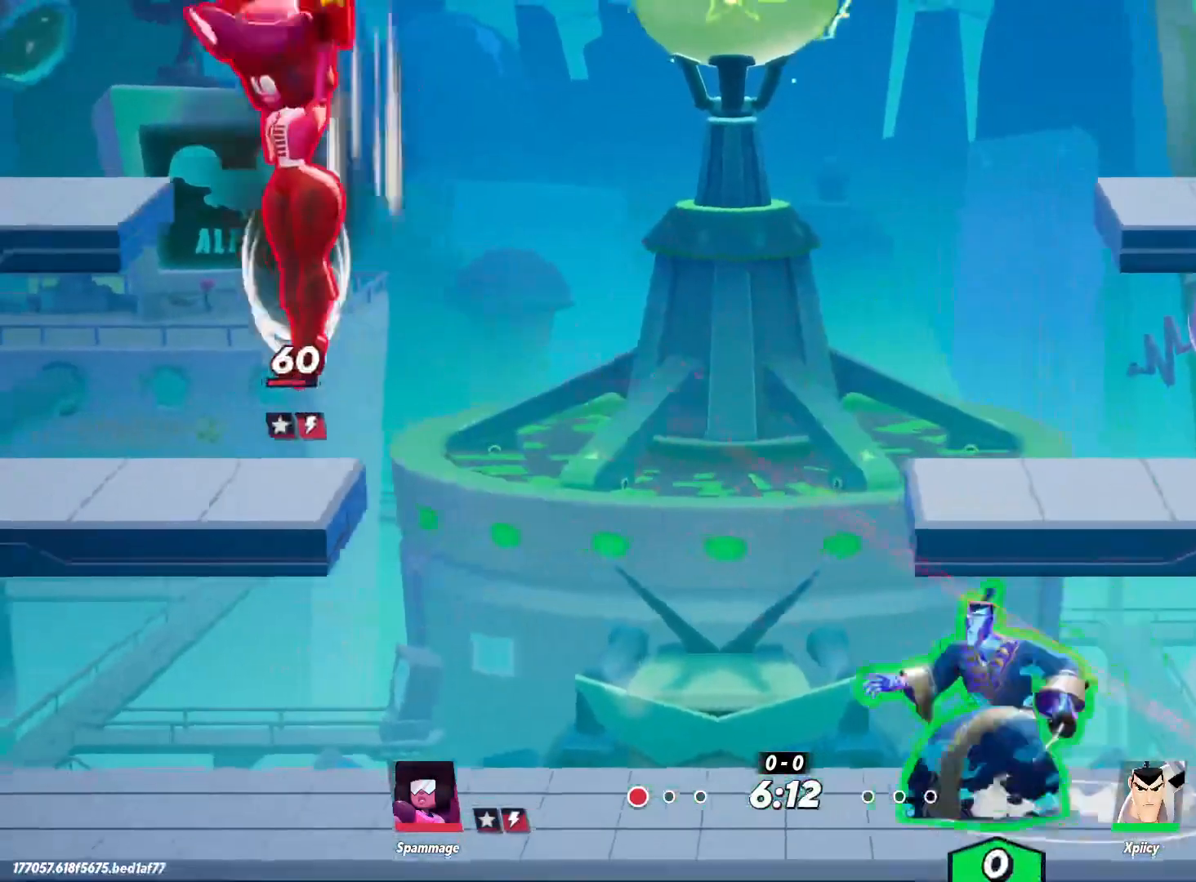
{"keys": ["a", "backslash"], "events": [[384, "backslash", "down"]]}
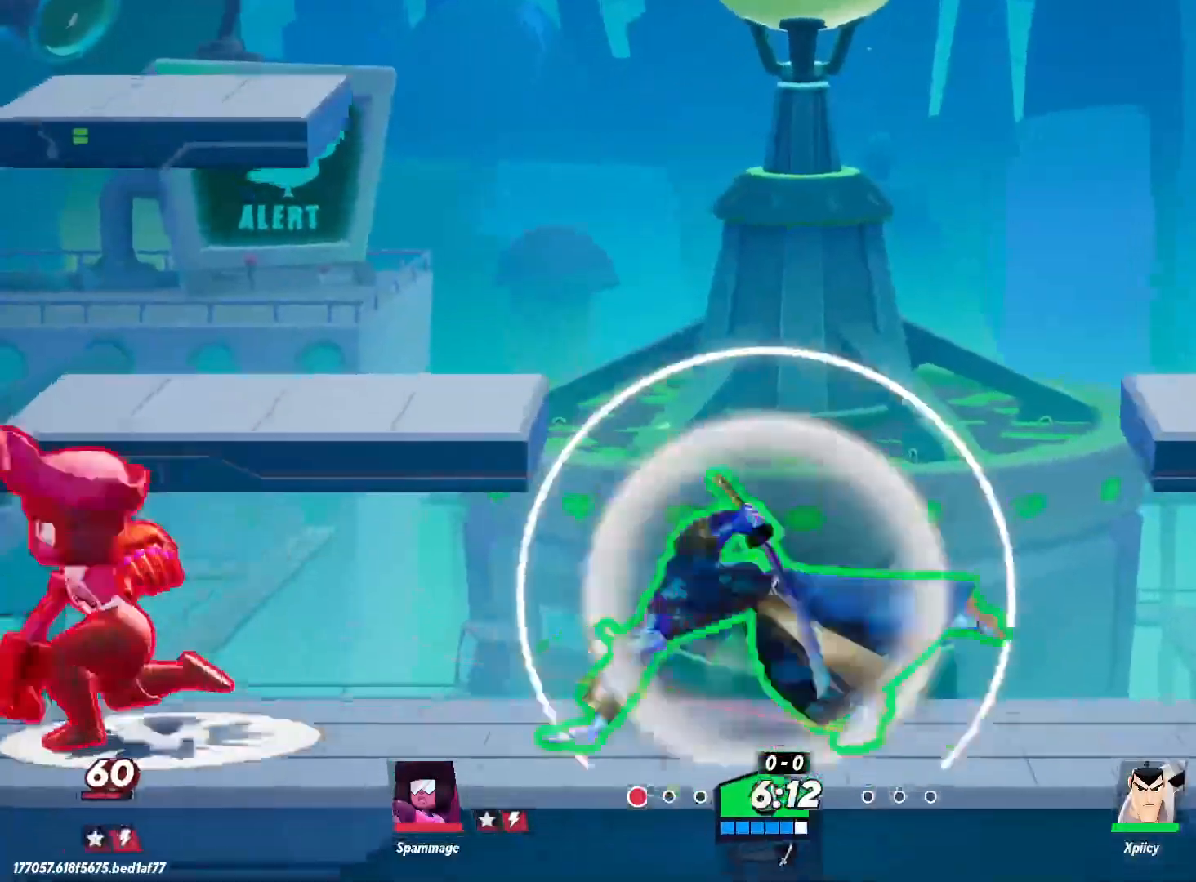
{"keys": ["a"], "events": [[17, "backslash", "up"], [200, "lbracket", "down"], [350, "lbracket", "up"]]}
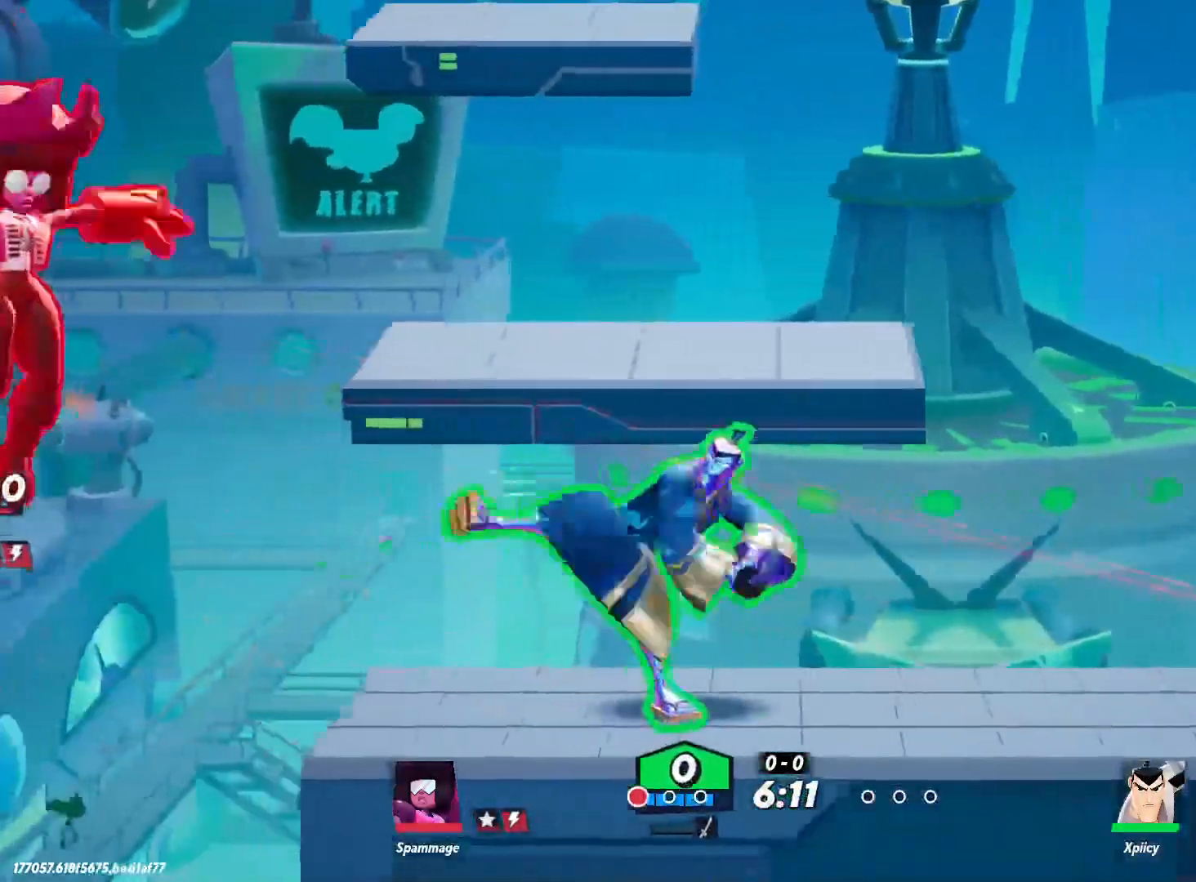
{"keys": ["d"], "events": [[167, "a", "up"], [167, "d", "down"], [267, "backslash", "down"], [400, "backslash", "up"]]}
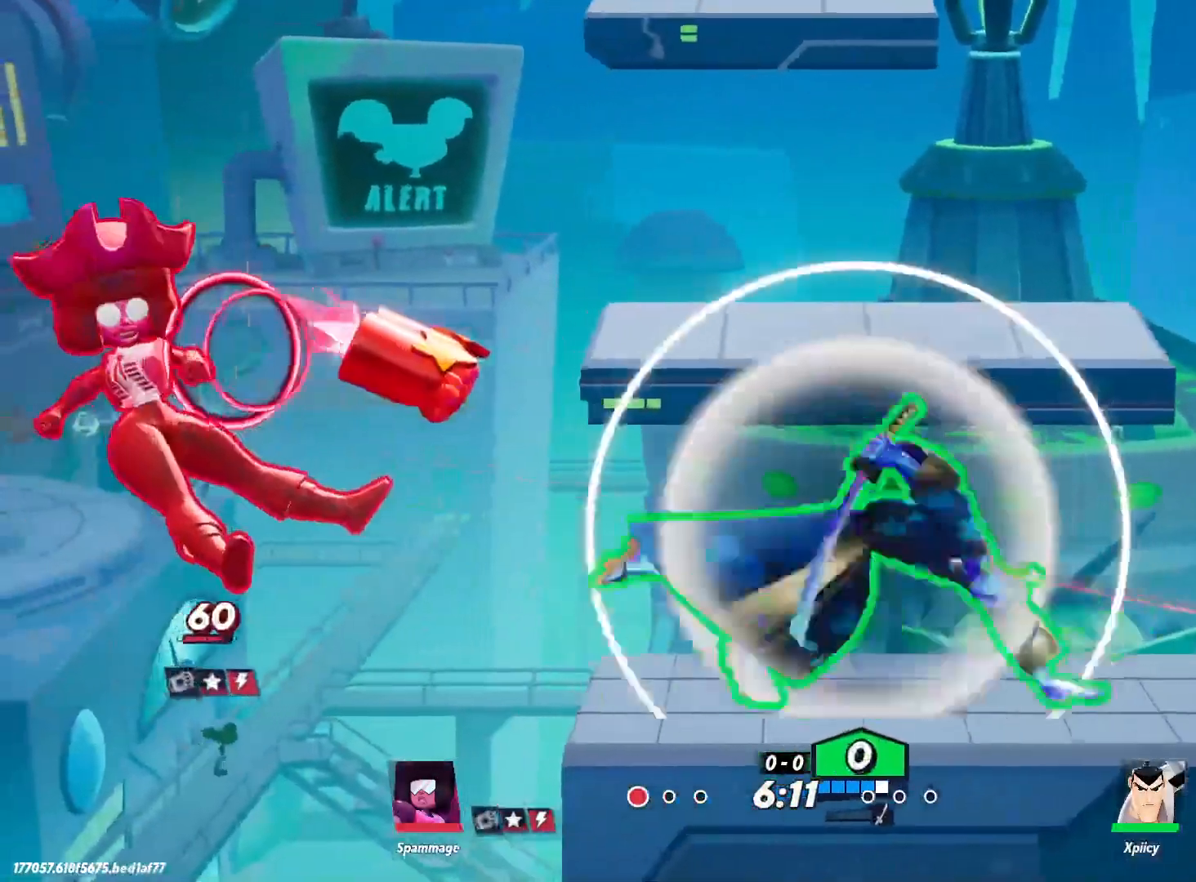
{"keys": ["d"], "events": []}
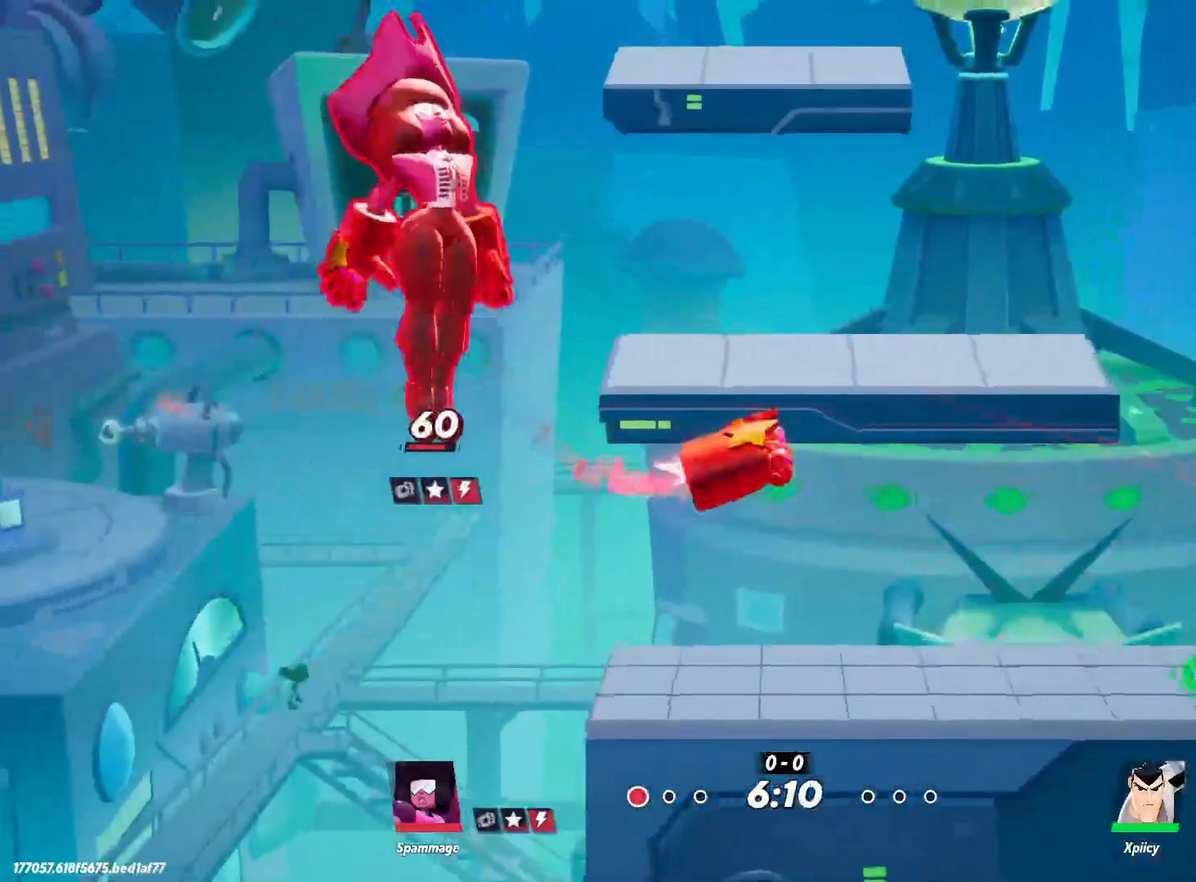
{"keys": ["d"], "events": []}
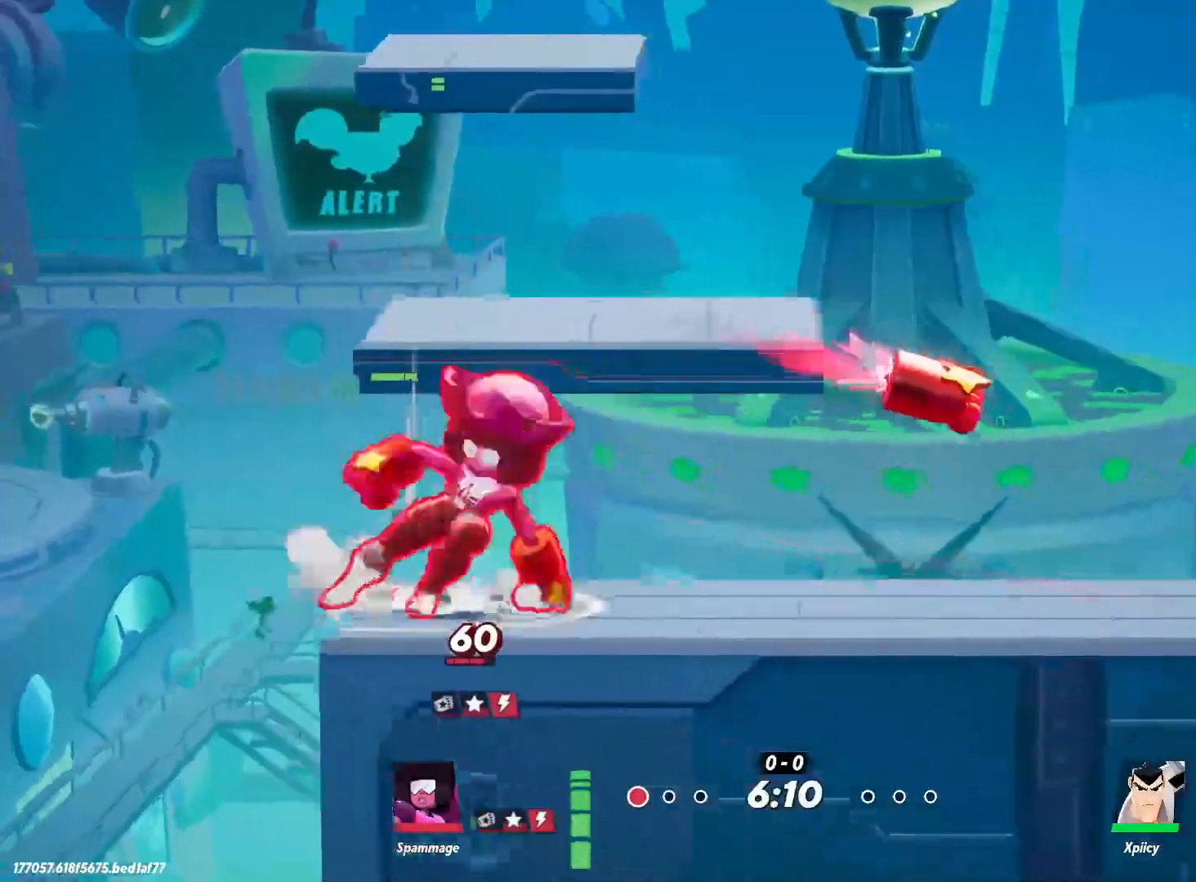
{"keys": ["a"], "events": [[184, "d", "up"], [284, "d", "down"], [284, "space", "down"], [367, "a", "down"], [417, "d", "up"], [417, "space", "up"]]}
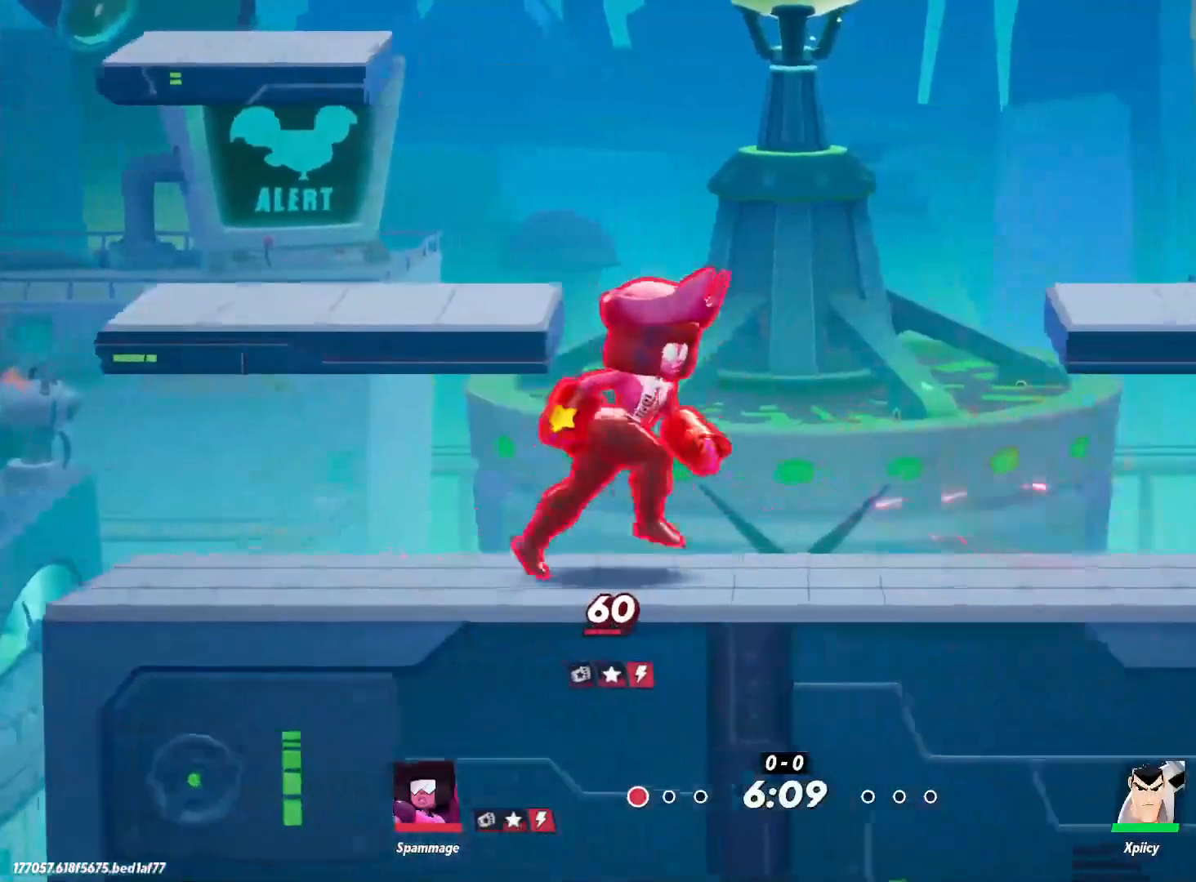
{"keys": ["a"], "events": [[100, "s", "down"], [150, "a", "up"], [150, "d", "down"], [417, "a", "down"], [417, "s", "up"], [467, "d", "up"]]}
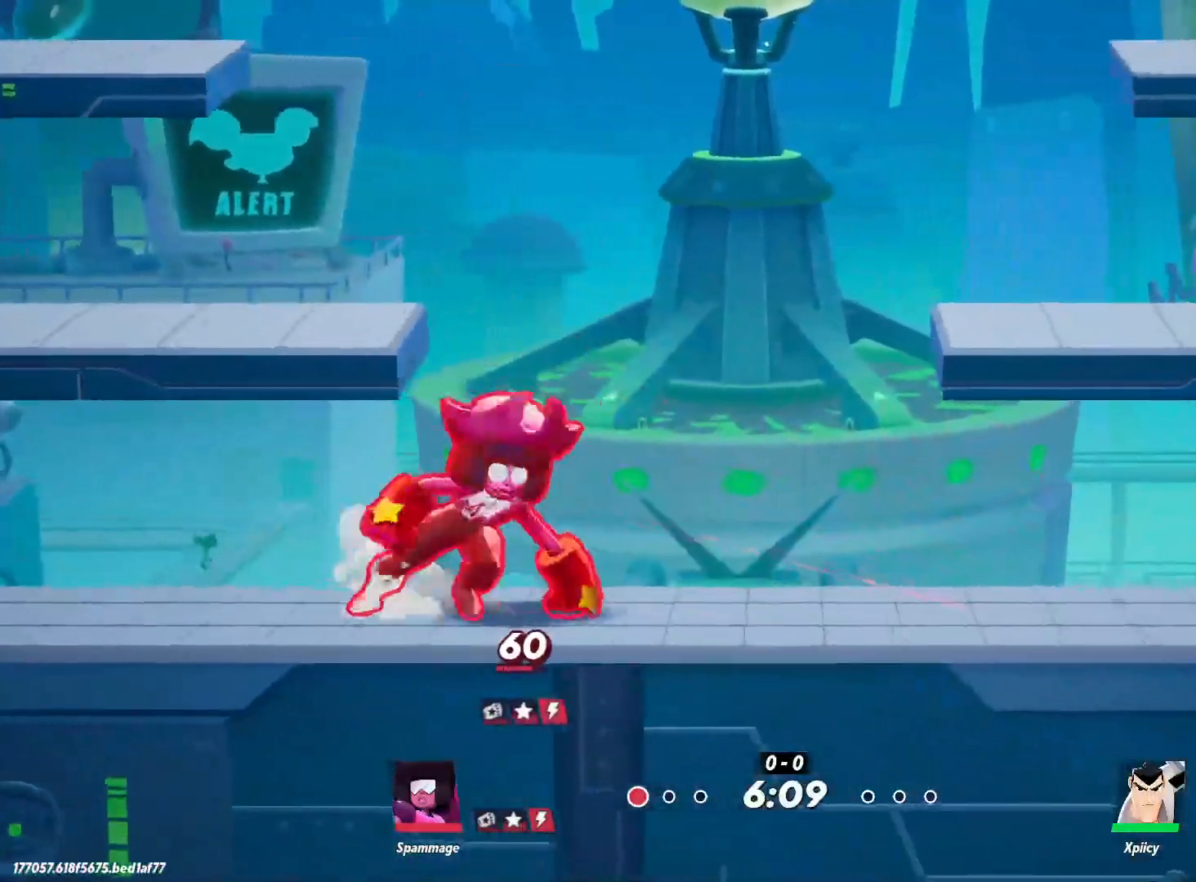
{"keys": ["a", "space"], "events": [[150, "a", "up"], [150, "d", "down"], [434, "a", "down"], [434, "d", "up"], [434, "space", "down"]]}
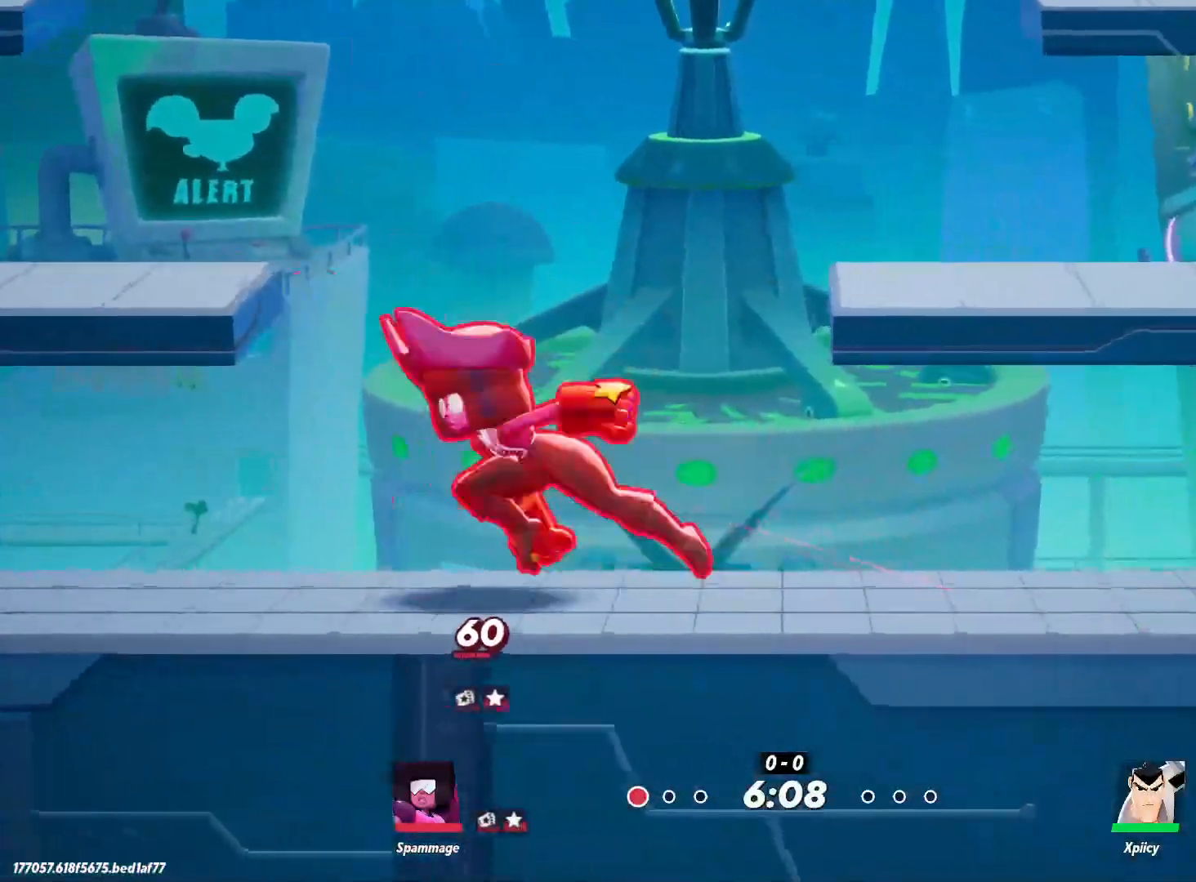
{"keys": ["d", "s"], "events": [[67, "space", "up"], [200, "a", "up"], [300, "d", "down"], [384, "s", "down"]]}
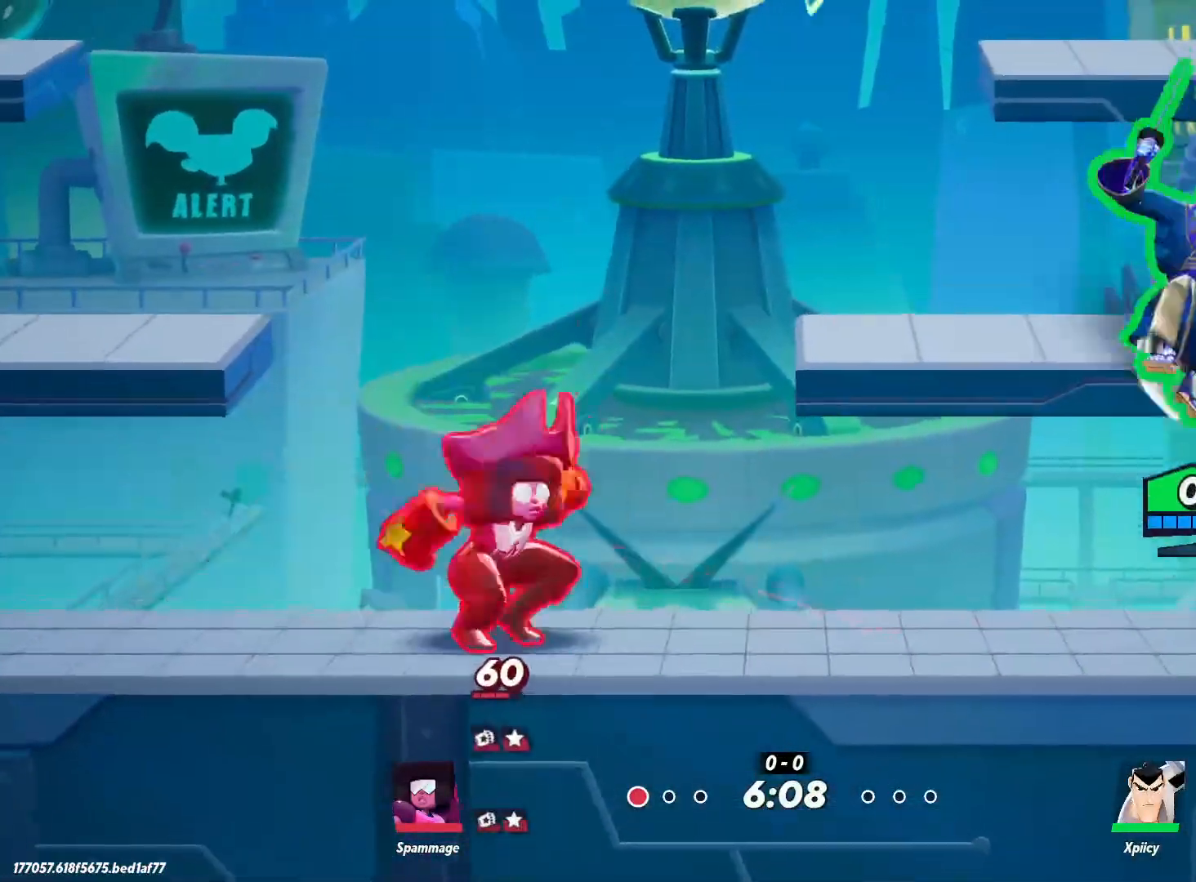
{"keys": ["a"], "events": [[117, "a", "down"], [117, "s", "up"], [167, "d", "up"], [300, "backslash", "down"], [434, "backslash", "up"]]}
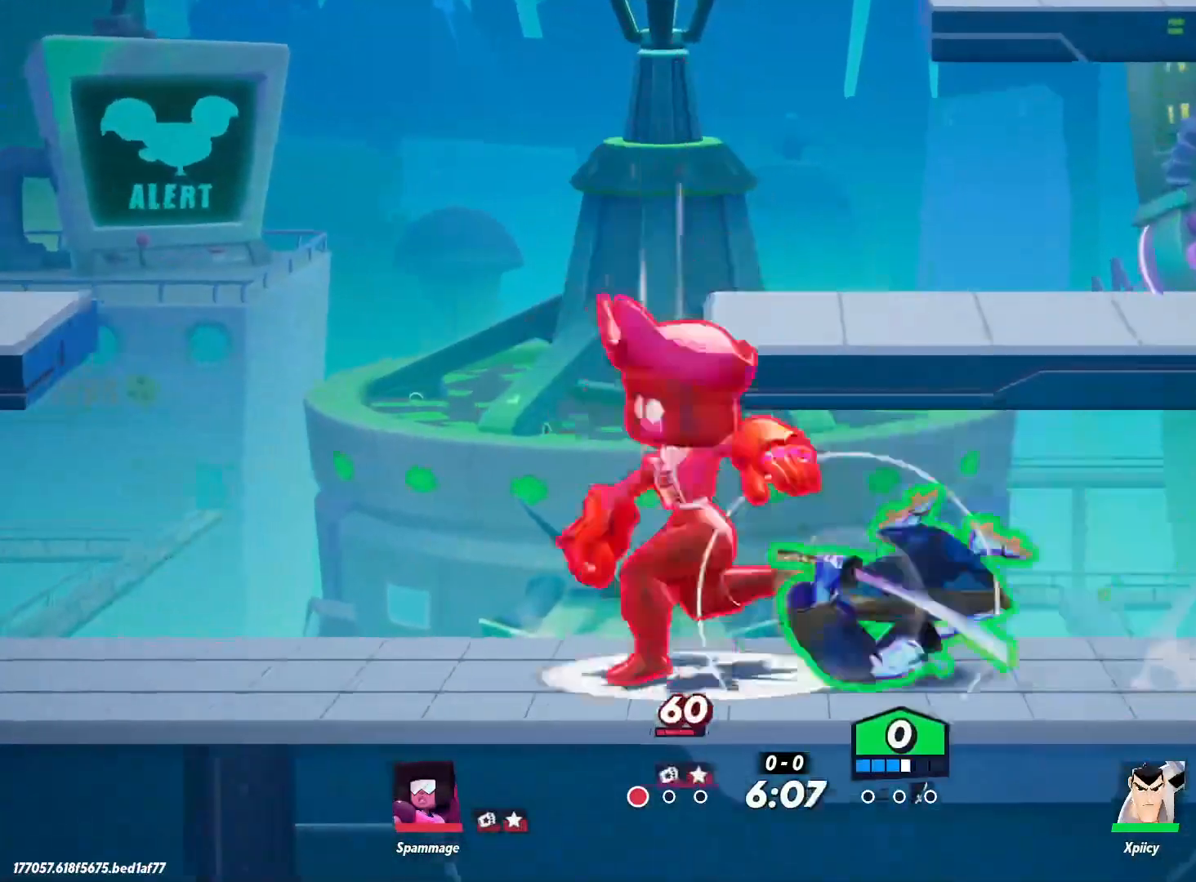
{"keys": ["a", "lbracket"], "events": [[117, "lbracket", "down"], [250, "lbracket", "up"], [400, "lbracket", "down"]]}
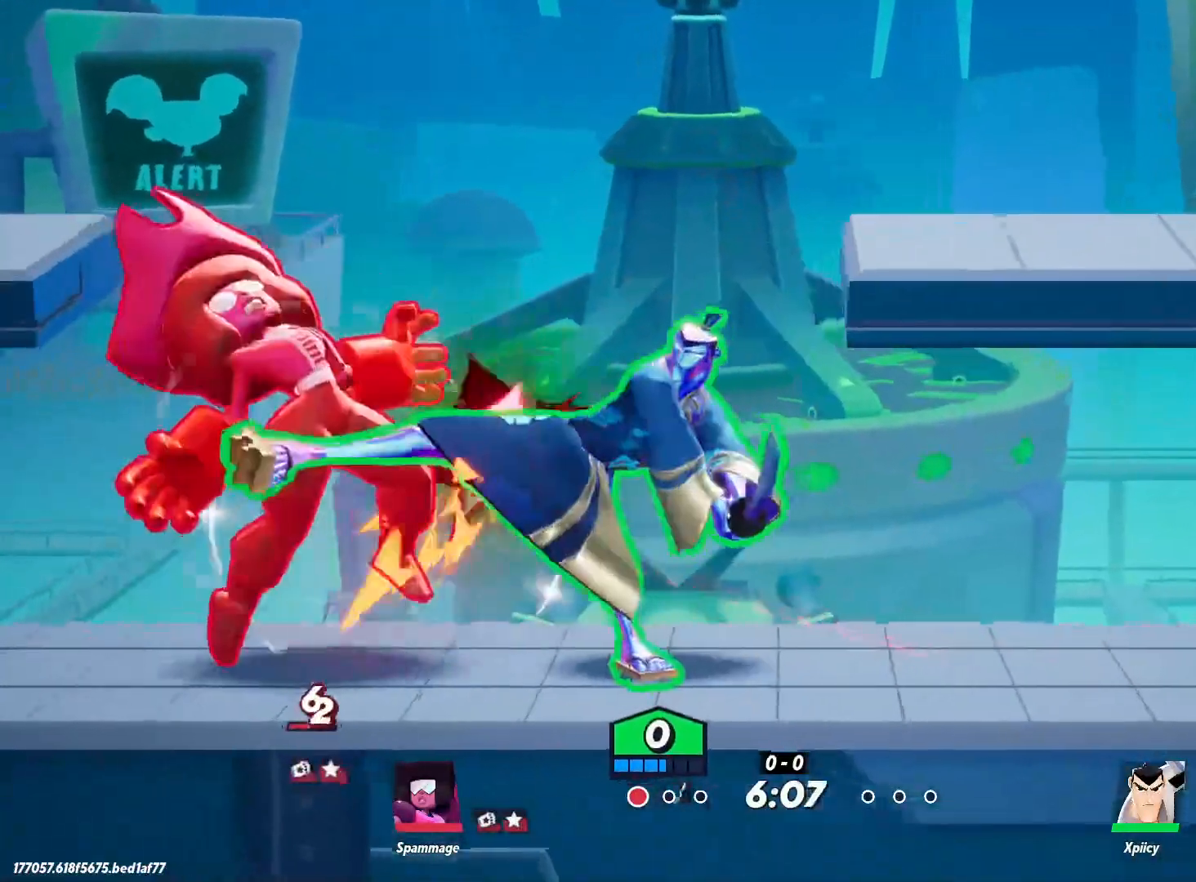
{"keys": ["a"], "events": [[34, "lbracket", "up"], [450, "p", "down"], [500, "p", "up"]]}
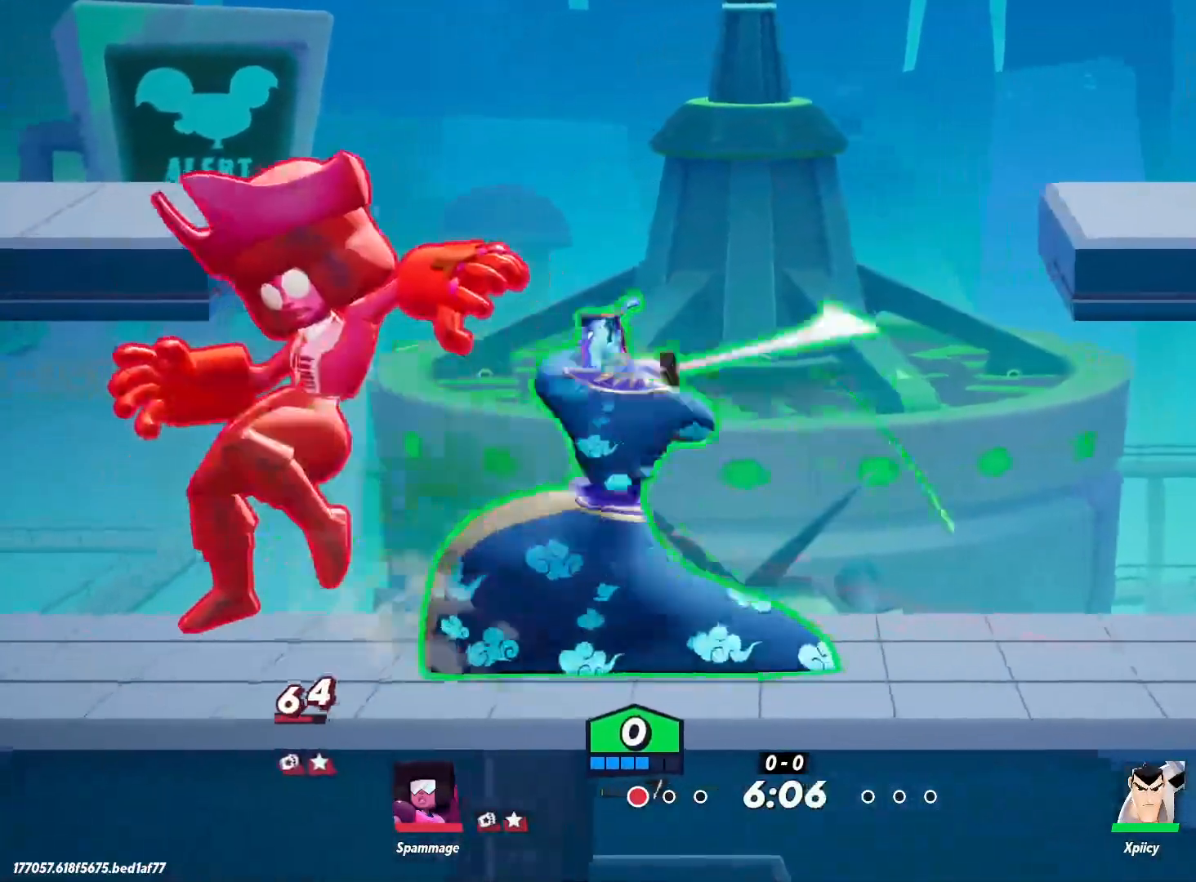
{"keys": ["a"], "events": [[34, "p", "down"], [134, "p", "up"]]}
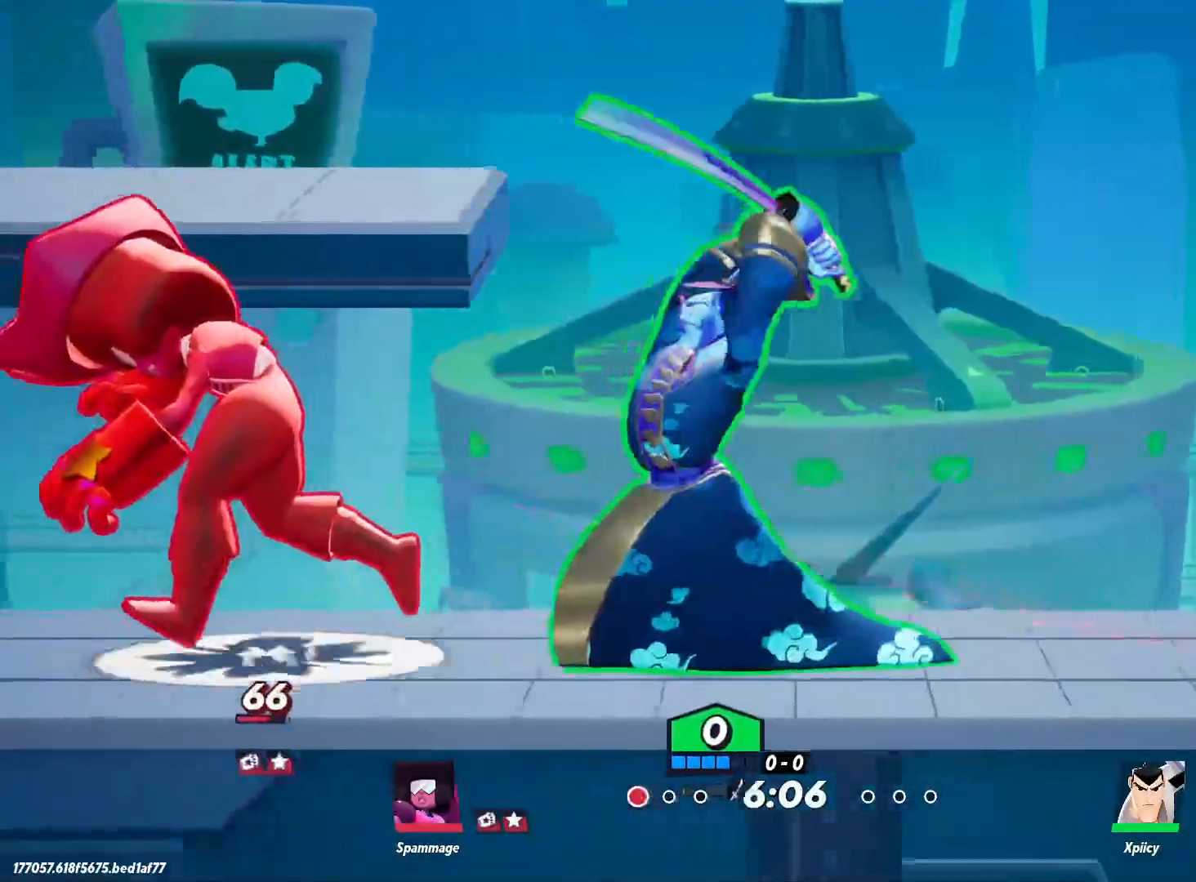
{"keys": ["a"], "events": [[234, "backslash", "down"], [500, "backslash", "up"]]}
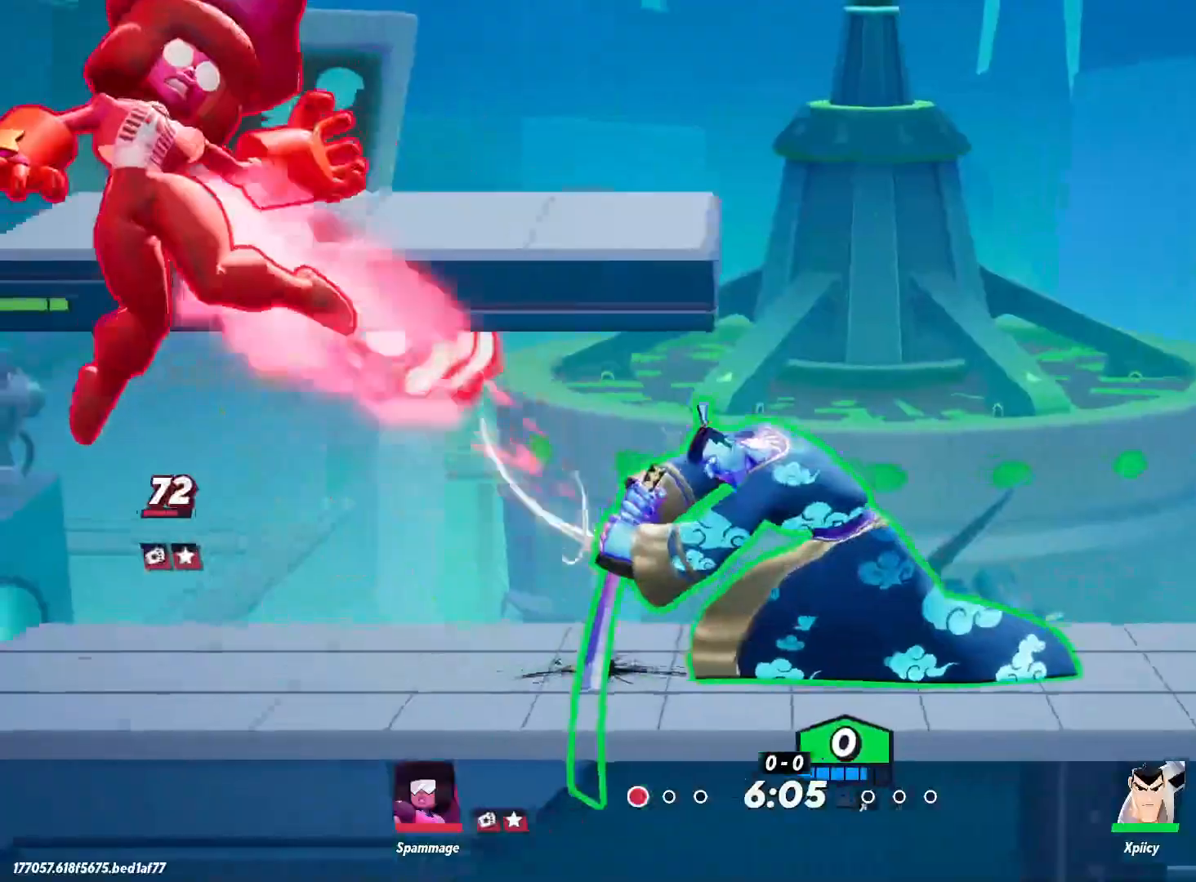
{"keys": ["a"], "events": [[184, "backspace", "down"], [317, "backspace", "up"]]}
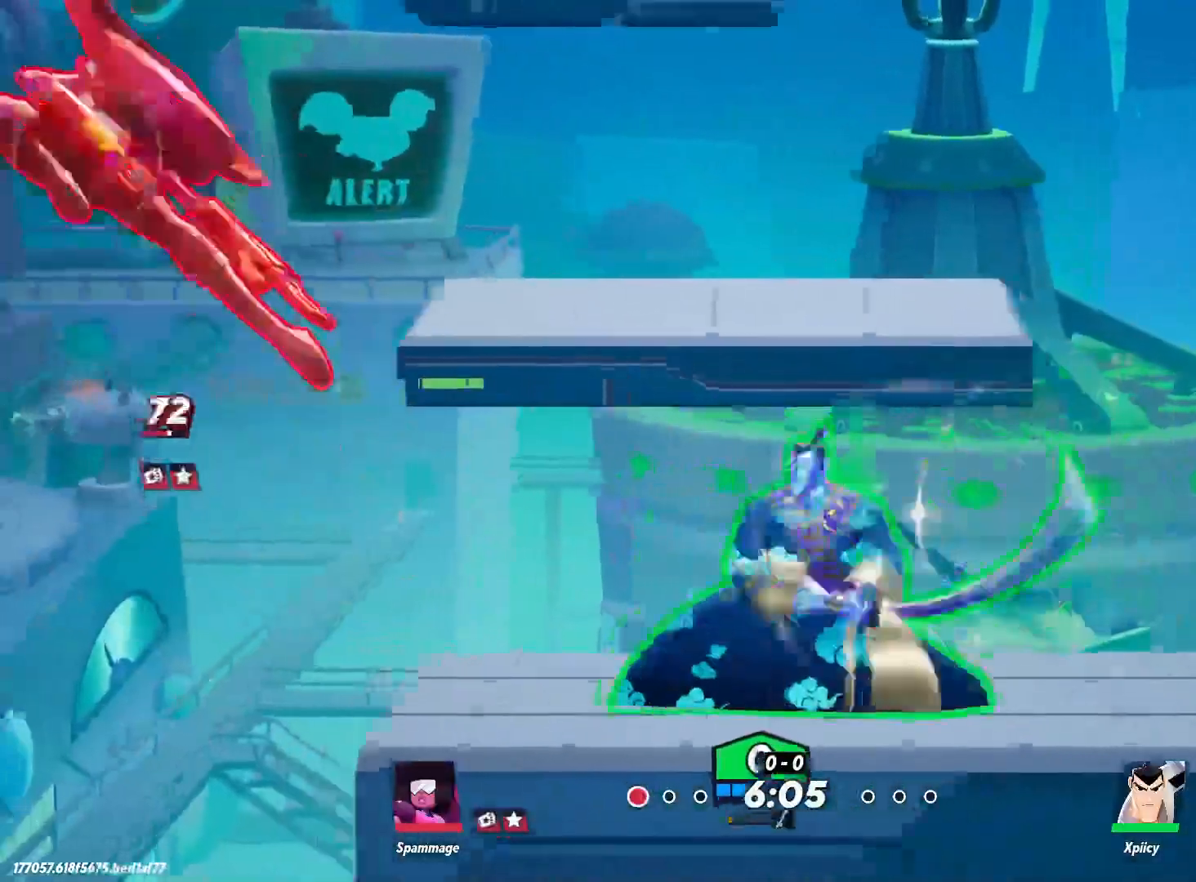
{"keys": ["a"], "events": []}
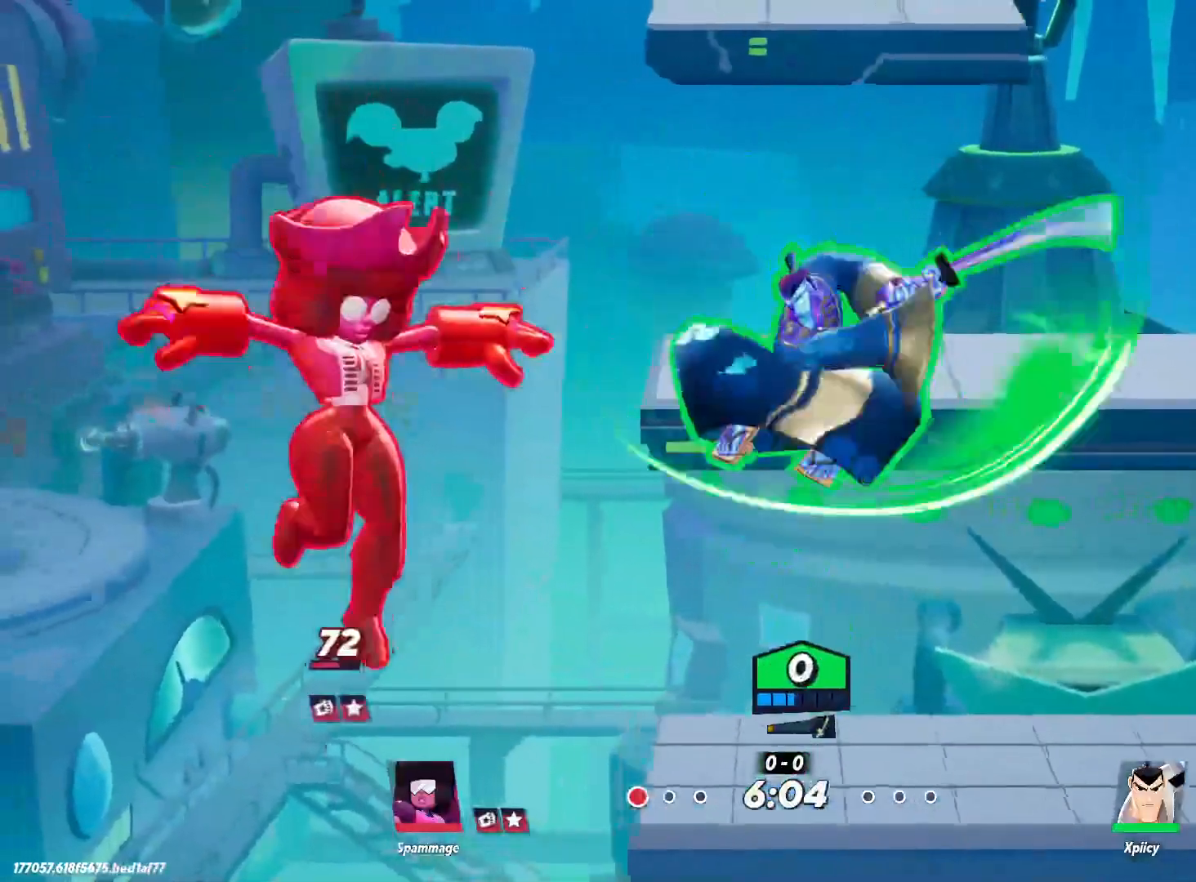
{"keys": ["d"], "events": [[17, "backslash", "down"], [117, "backslash", "up"], [150, "a", "up"], [250, "d", "down"]]}
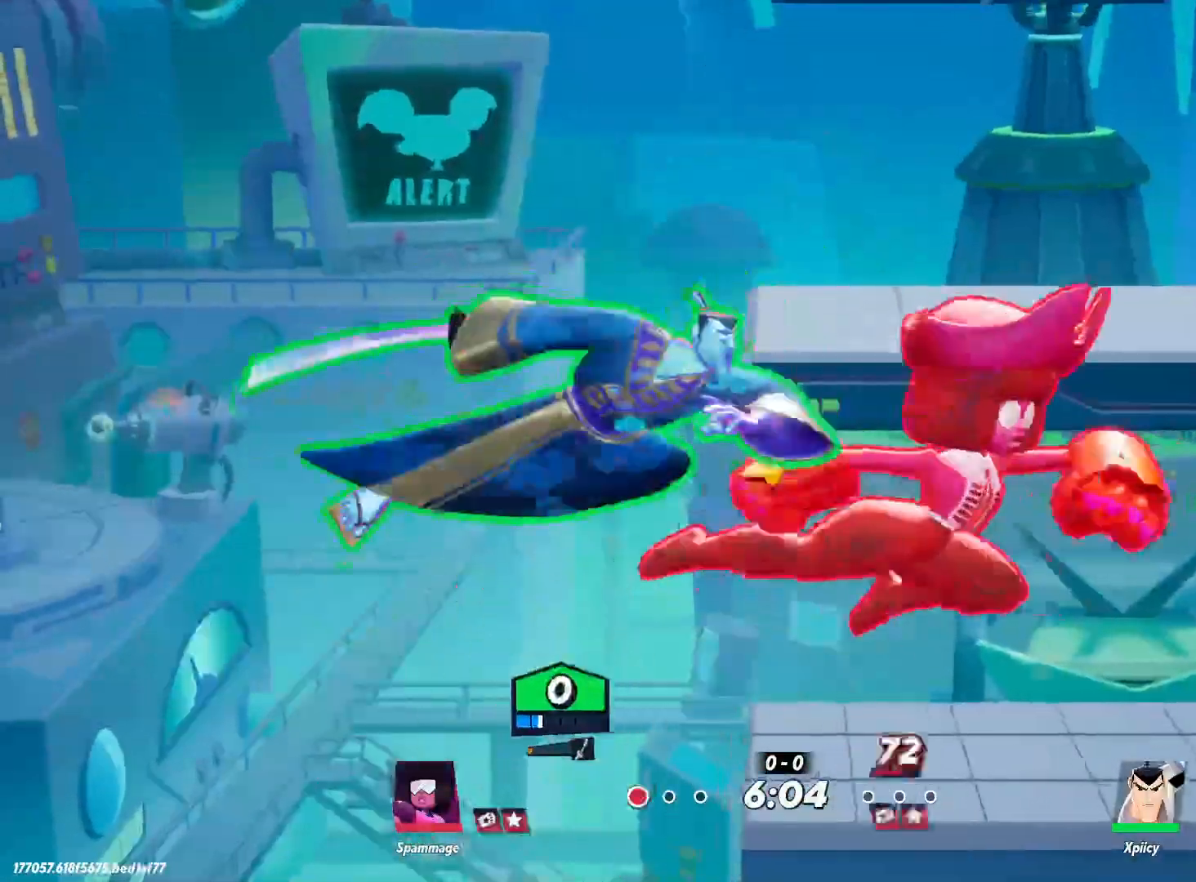
{"keys": ["d", "w"], "events": [[117, "lbracket", "down"], [250, "lbracket", "up"], [434, "w", "down"]]}
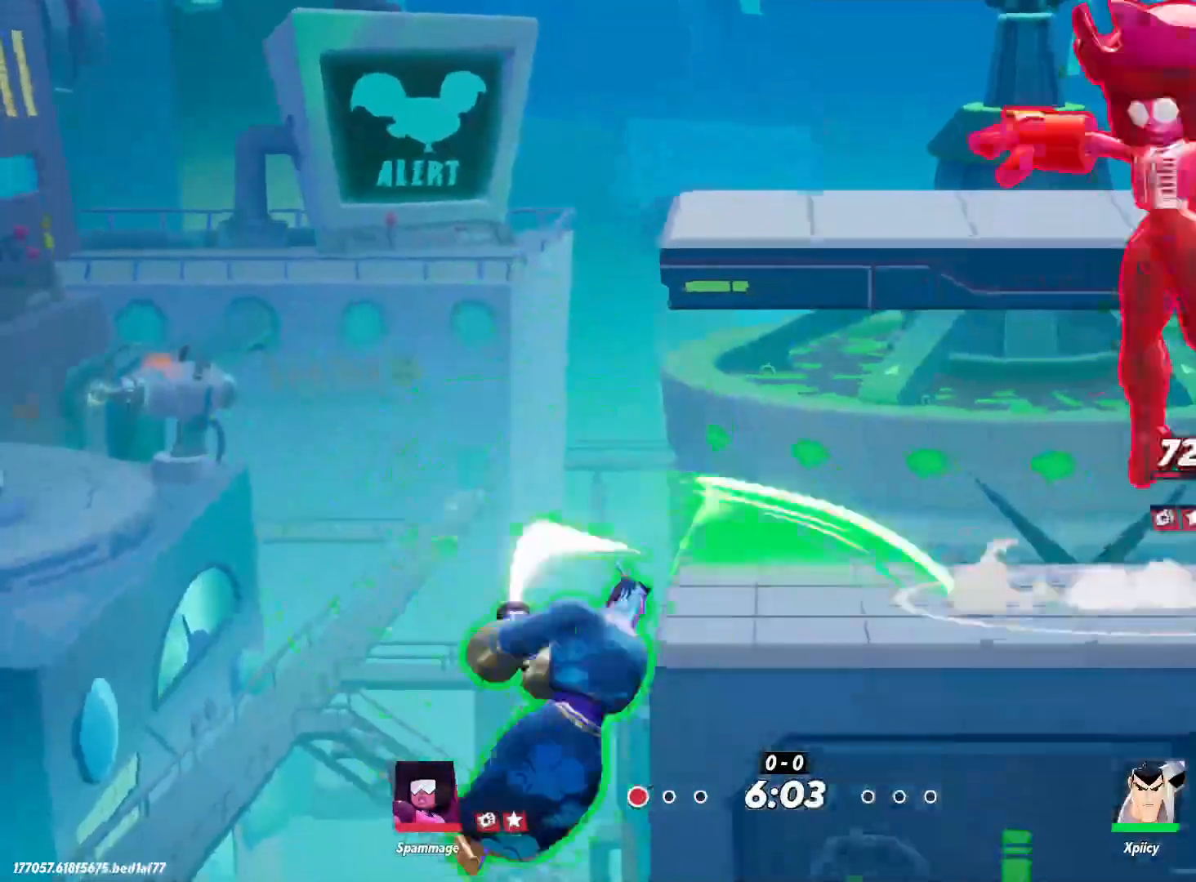
{"keys": ["d", "space"], "events": [[217, "space", "down"], [300, "space", "up"], [350, "space", "down"], [484, "w", "up"]]}
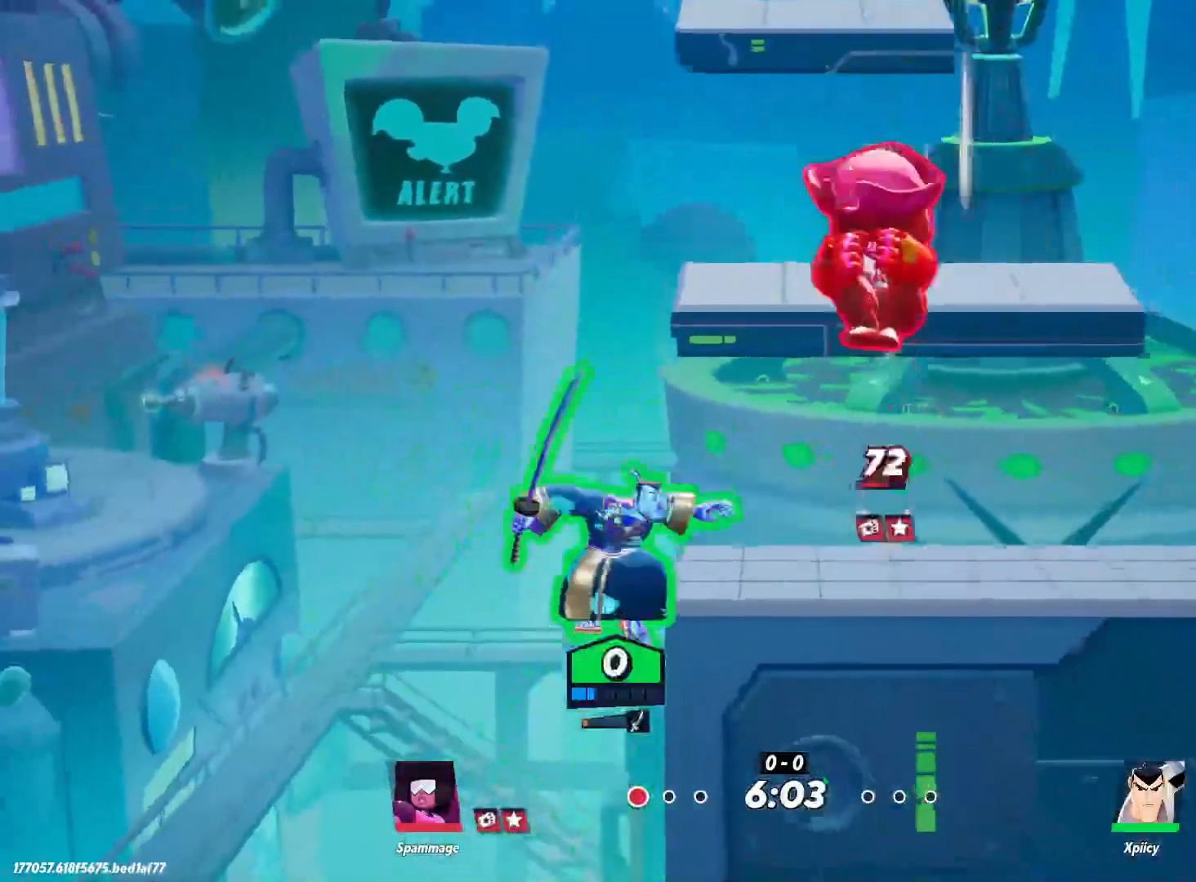
{"keys": ["d"], "events": [[34, "space", "up"], [134, "x", "down"], [217, "x", "up"]]}
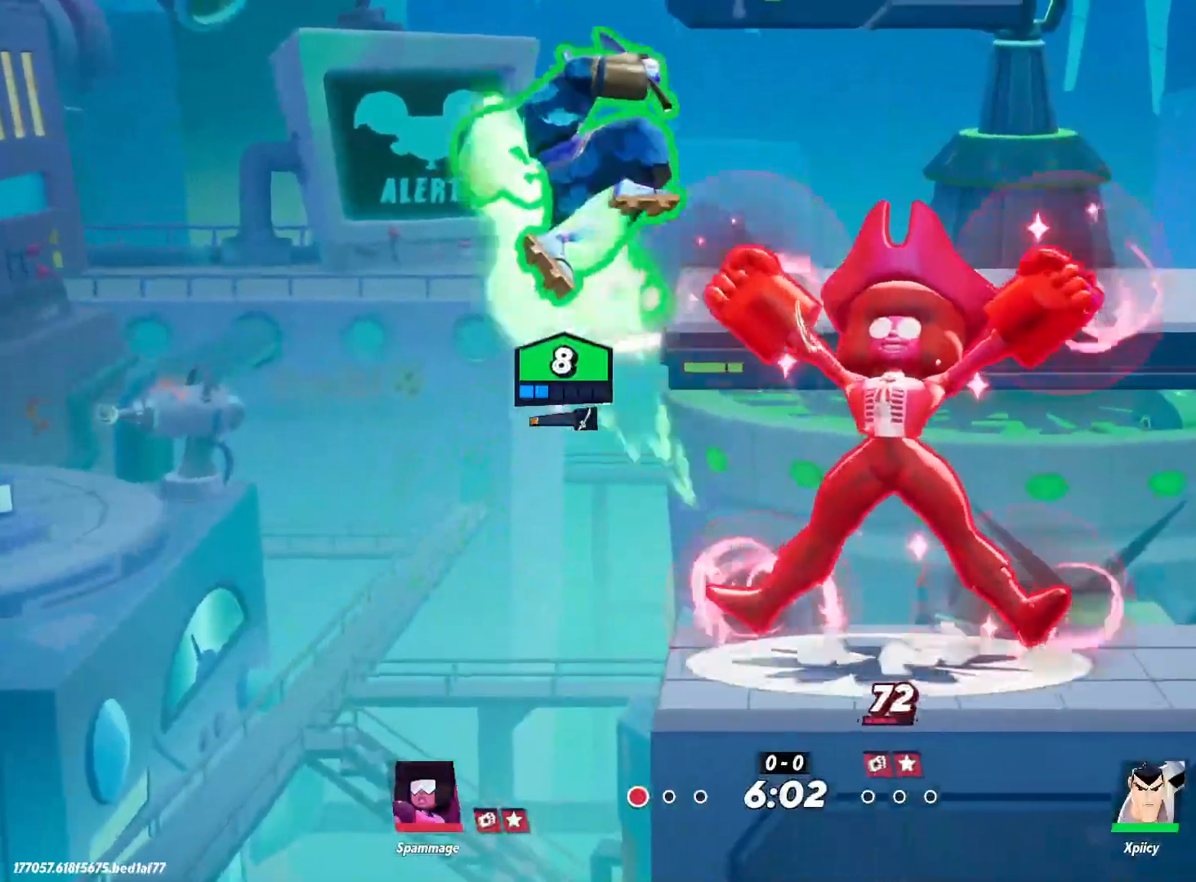
{"keys": ["d"], "events": [[234, "alt_l", "down"], [234, "x", "down"], [267, "alt_l", "up"], [367, "x", "up"]]}
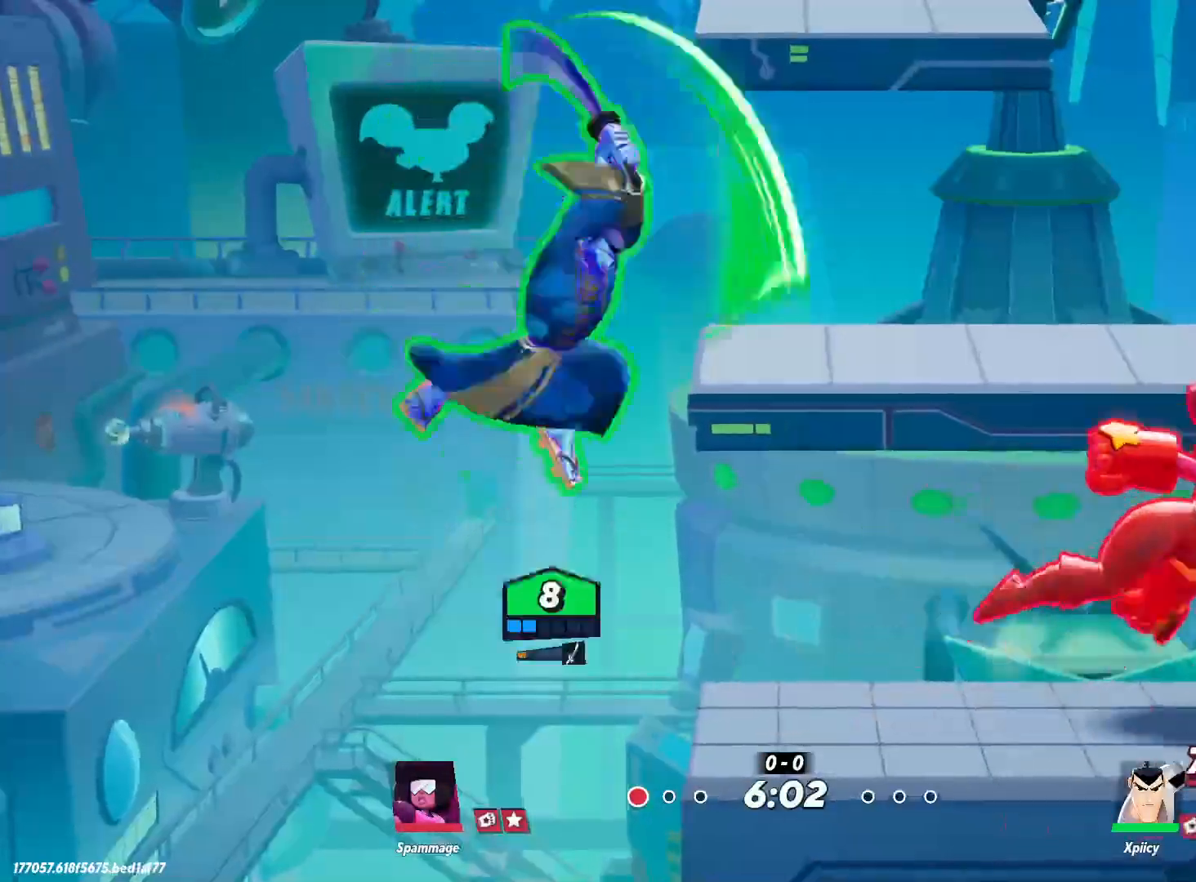
{"keys": ["d"], "events": [[234, "a", "down"], [234, "d", "up"], [417, "a", "up"], [467, "d", "down"]]}
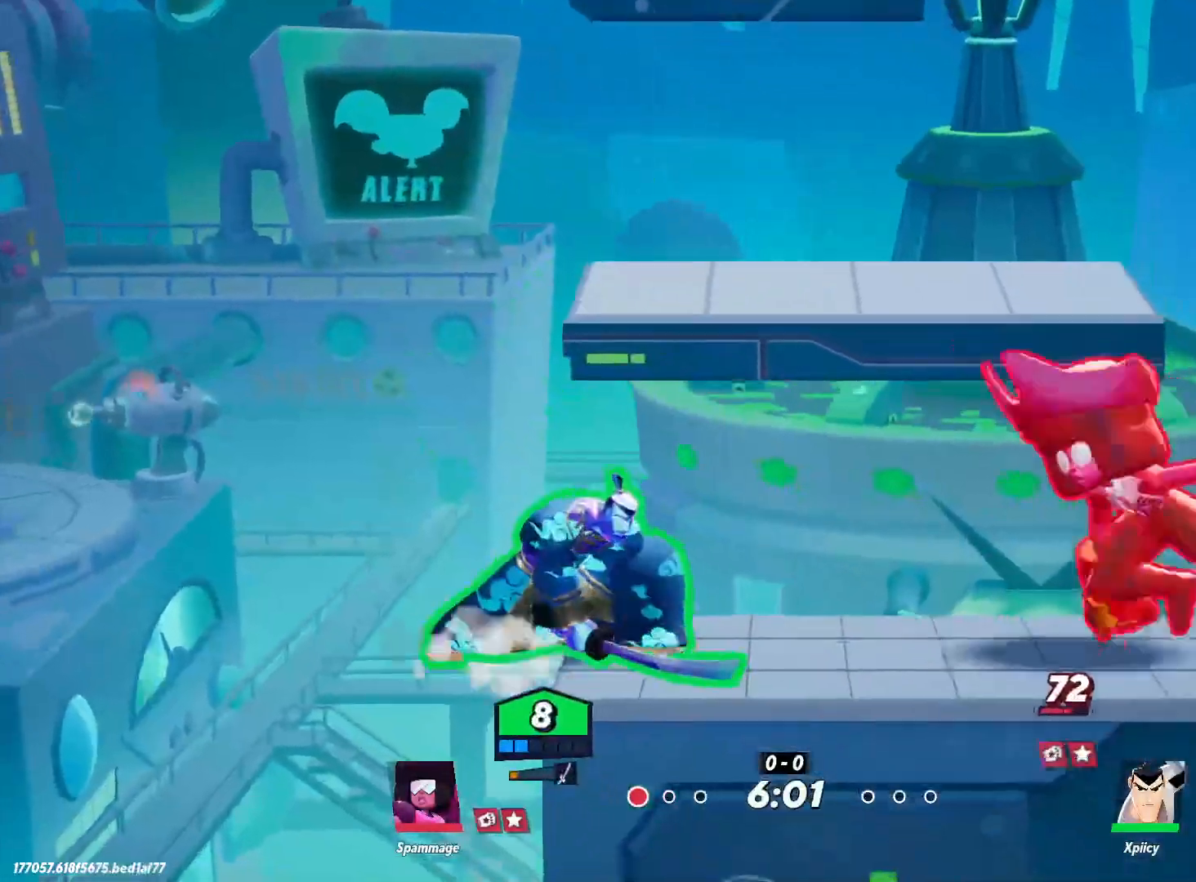
{"keys": ["a"], "events": [[17, "backslash", "down"], [150, "backslash", "up"], [300, "d", "up"], [384, "a", "down"]]}
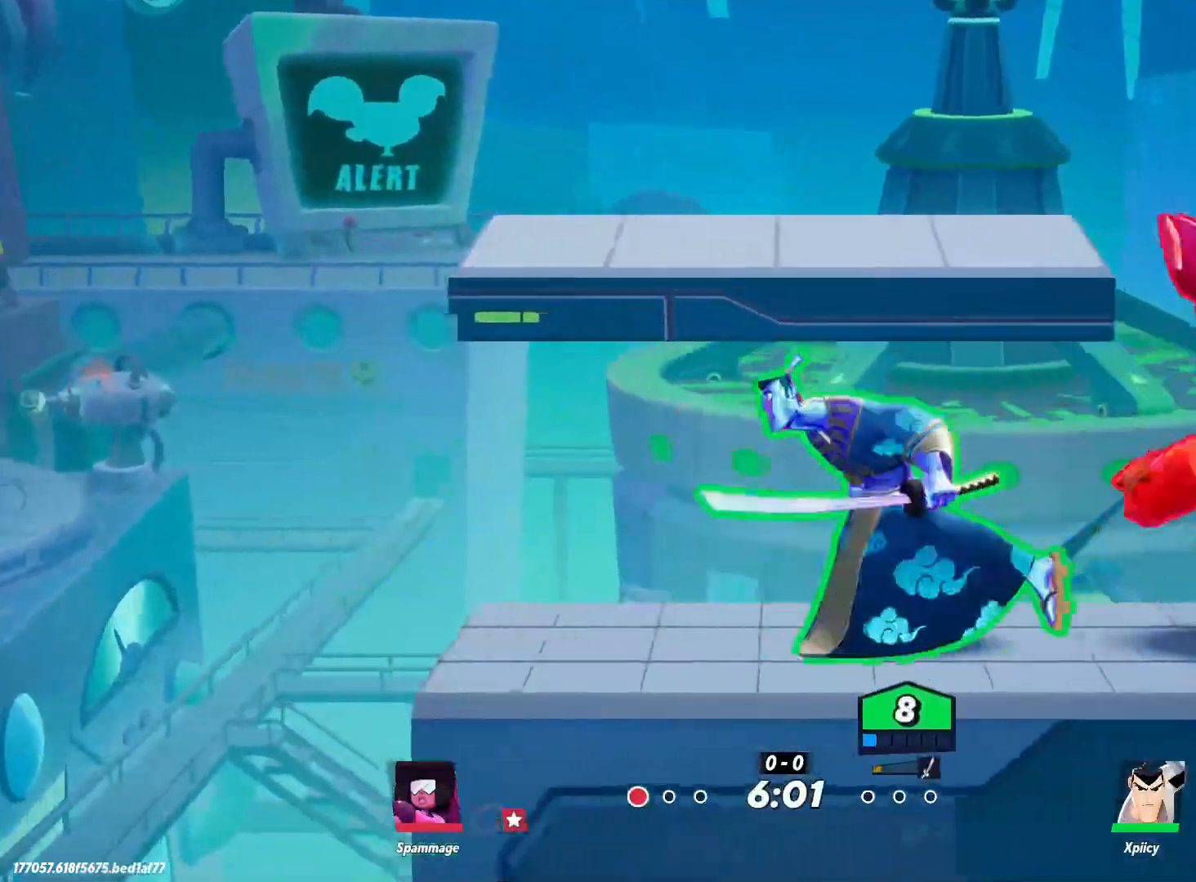
{"keys": ["d"], "events": [[34, "a", "up"], [34, "d", "down"], [34, "lbracket", "down"], [167, "lbracket", "up"], [250, "lbracket", "down"], [350, "lbracket", "up"]]}
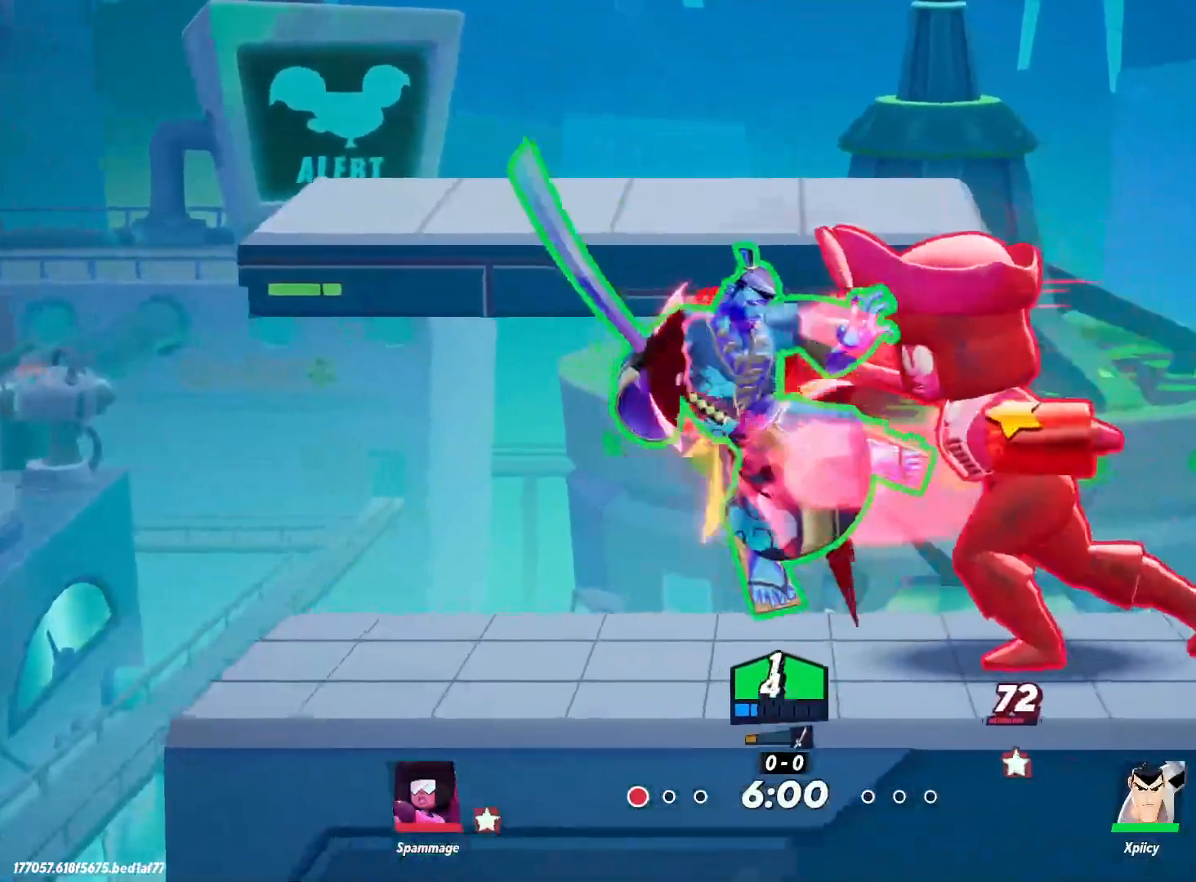
{"keys": ["d", "w"], "events": [[34, "w", "down"]]}
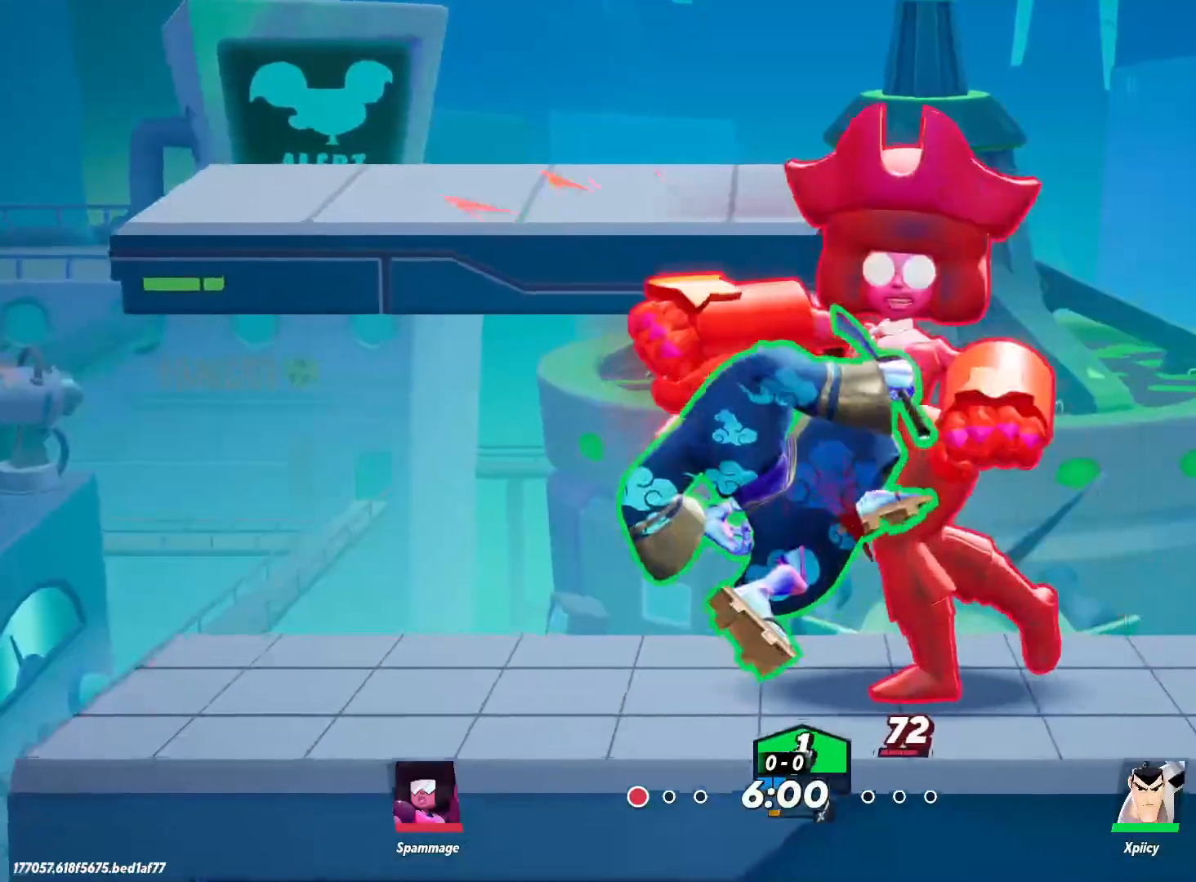
{"keys": ["d", "w"], "events": []}
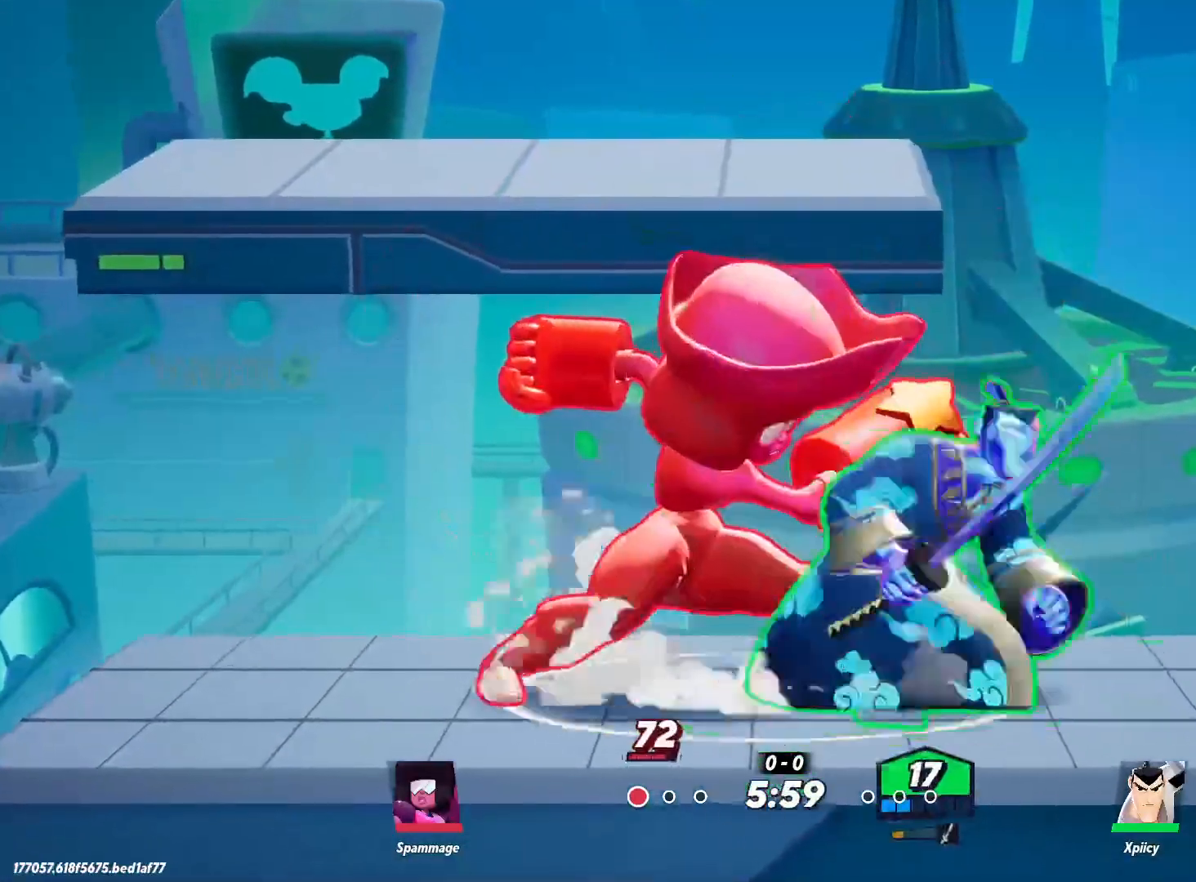
{"keys": ["d"], "events": [[450, "w", "up"]]}